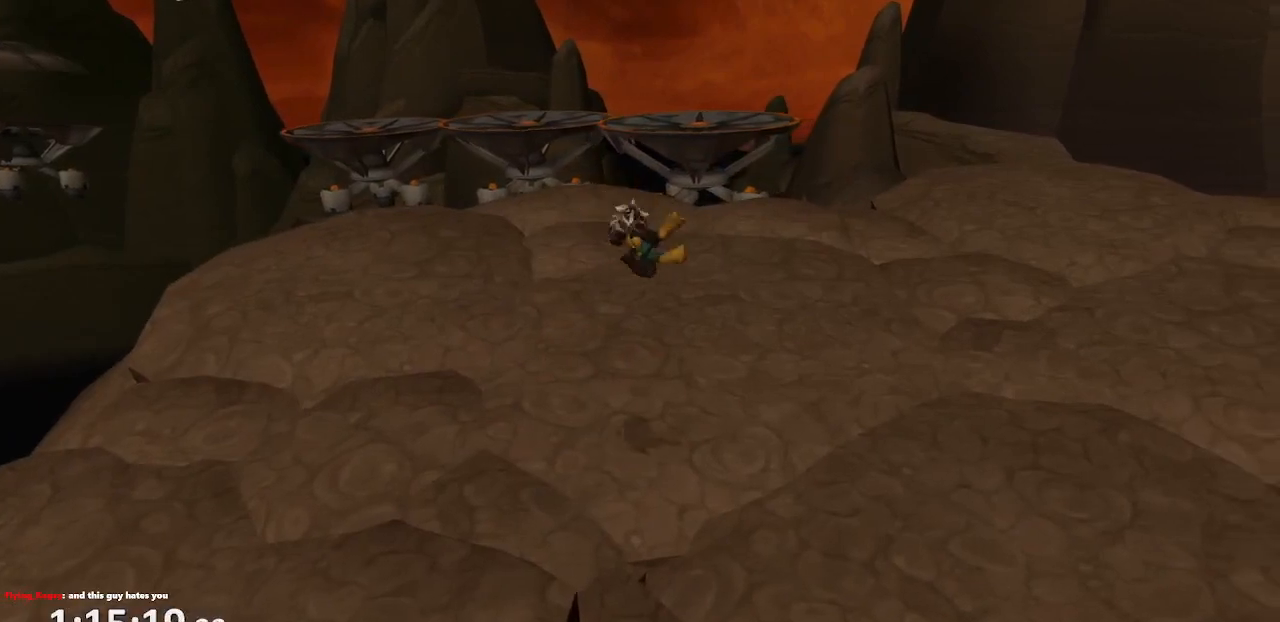
Gameplay with a controller (PlayStation layout); each line is a JSON object with the inputs held at the frame after it (dt_ms = milliseconds from this image to that frame). "events" lists button and stick changes between this image and that frame as [ms after this image, input, new state], when the widget could be followed in between. Not read: L3 R3.
{"dt_ms": 500, "buttons": [], "left_stick": "up", "right_stick": "center", "events": [[50, "right_stick", "center"]]}
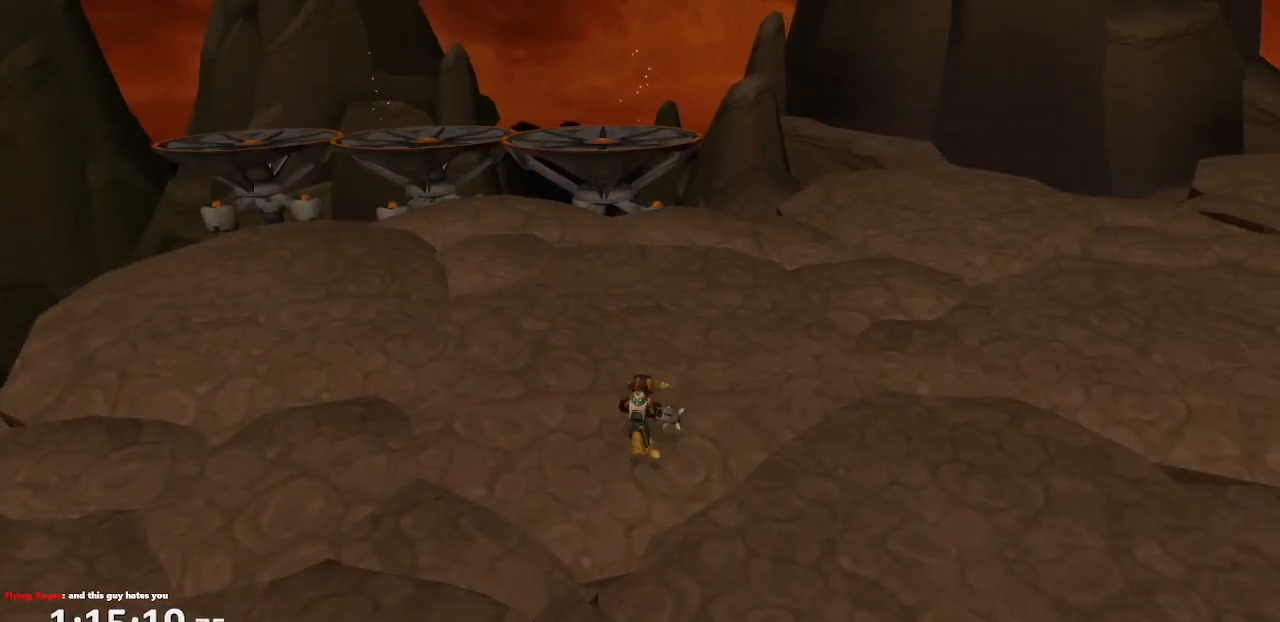
{"dt_ms": 500, "buttons": ["CROSS"], "left_stick": "up", "right_stick": "center", "events": [[217, "CROSS", "down"], [233, "R1", "down"], [500, "R1", "up"]]}
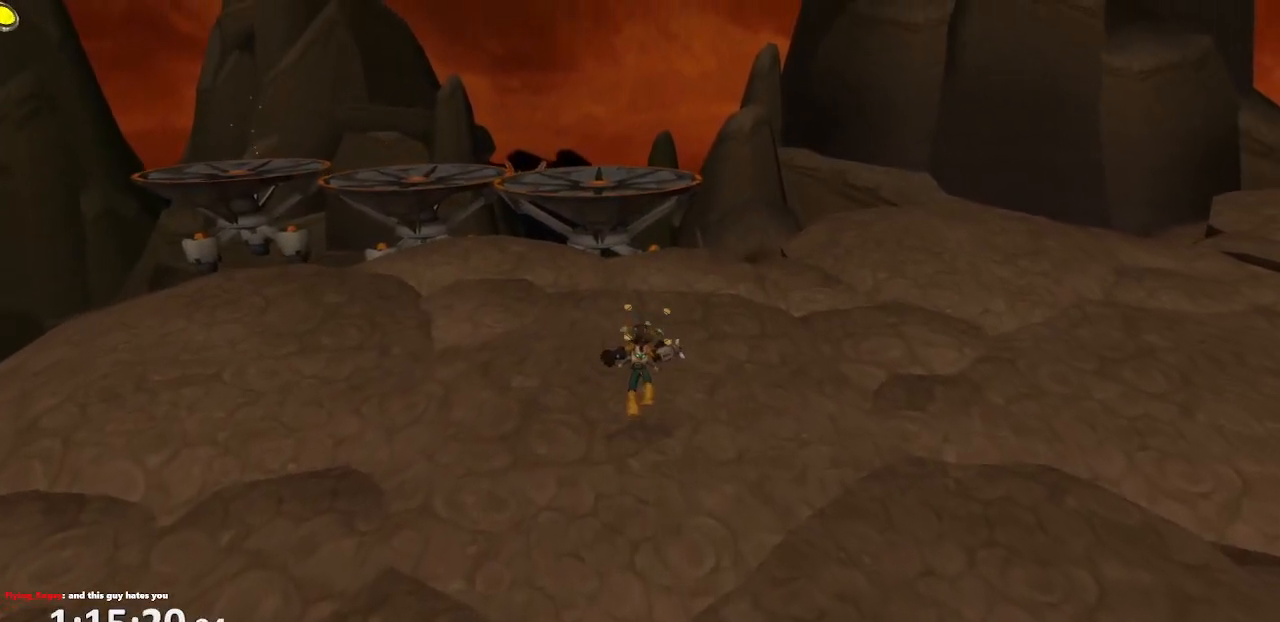
{"dt_ms": 500, "buttons": [], "left_stick": "center", "right_stick": "center", "events": [[67, "CROSS", "up"], [200, "left_stick", "center"]]}
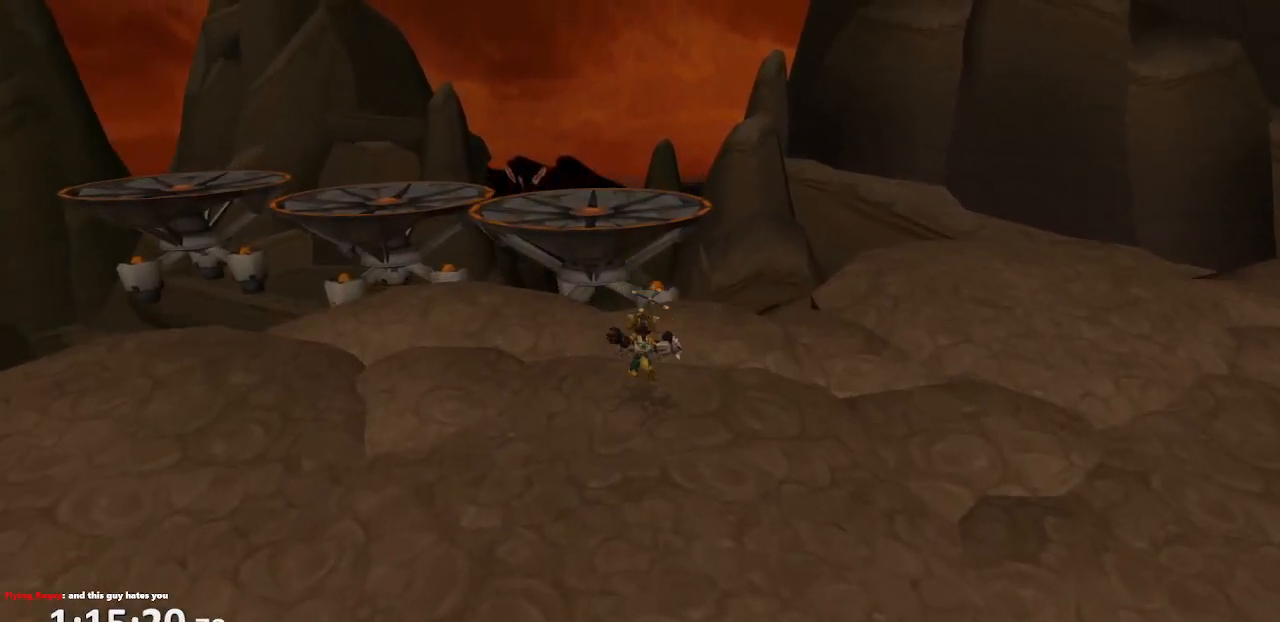
{"dt_ms": 500, "buttons": ["CROSS"], "left_stick": "up", "right_stick": "center", "events": [[133, "left_stick", "up"], [500, "CROSS", "down"]]}
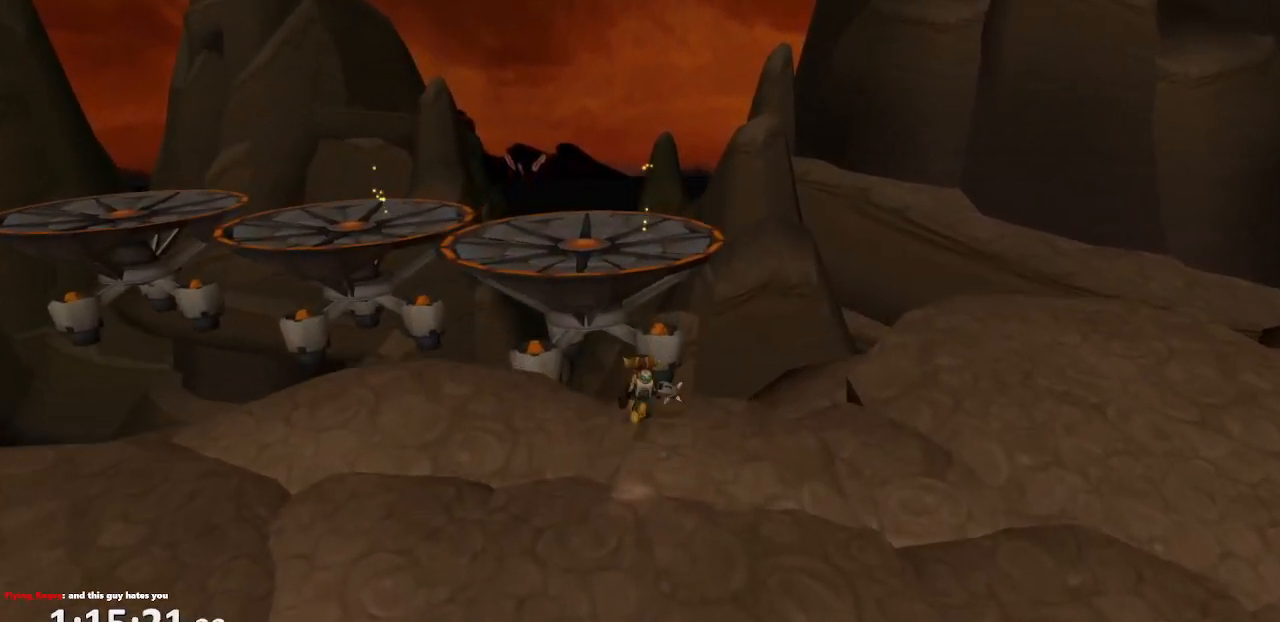
{"dt_ms": 500, "buttons": [], "left_stick": "up-left", "right_stick": "center", "events": [[17, "R1", "down"], [117, "left_stick", "left"], [167, "left_stick", "up-left"], [383, "R1", "up"], [417, "CROSS", "up"]]}
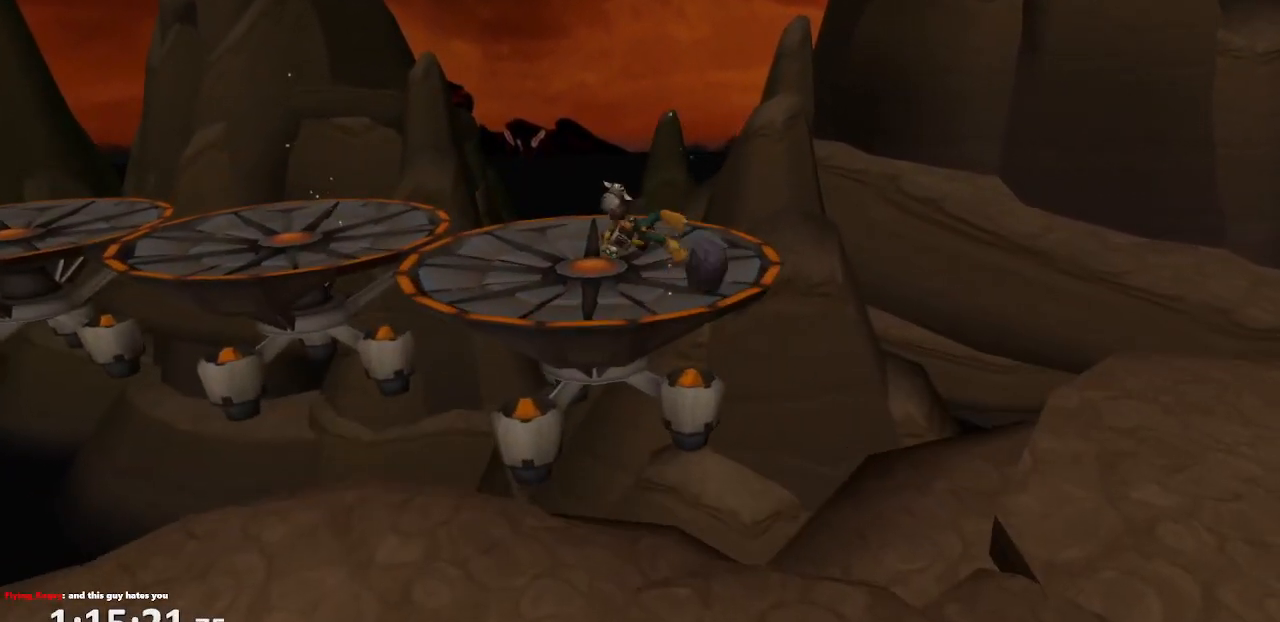
{"dt_ms": 1000, "buttons": [], "left_stick": "up-left", "right_stick": "center"}
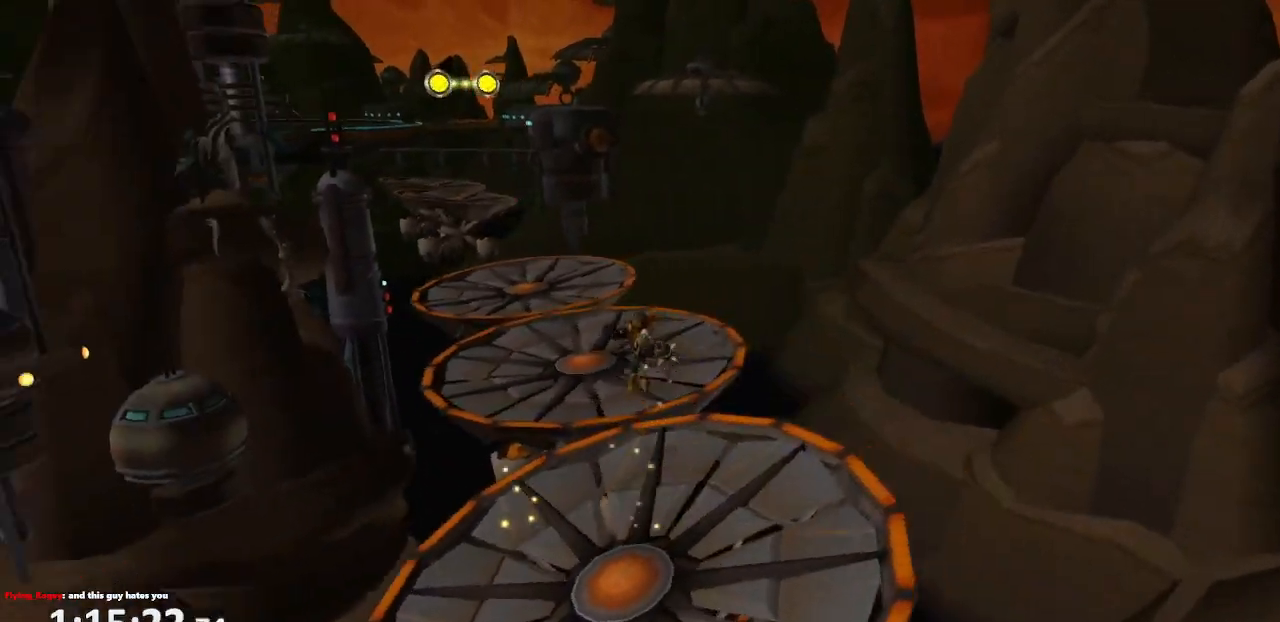
{"dt_ms": 500, "buttons": [], "left_stick": "up-left", "right_stick": "center", "events": []}
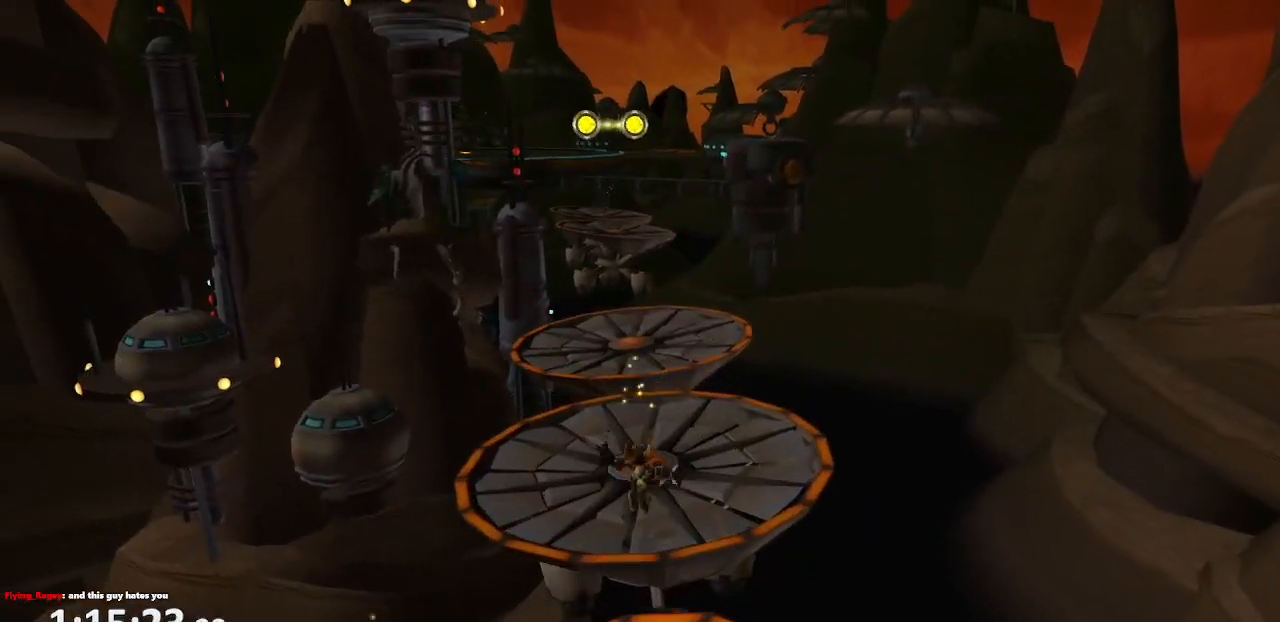
{"dt_ms": 500, "buttons": [], "left_stick": "up", "right_stick": "center", "events": [[67, "CROSS", "down"], [83, "R1", "down"], [167, "R1", "up"], [217, "R1", "down"], [367, "R1", "up"], [450, "left_stick", "up"], [483, "CROSS", "up"]]}
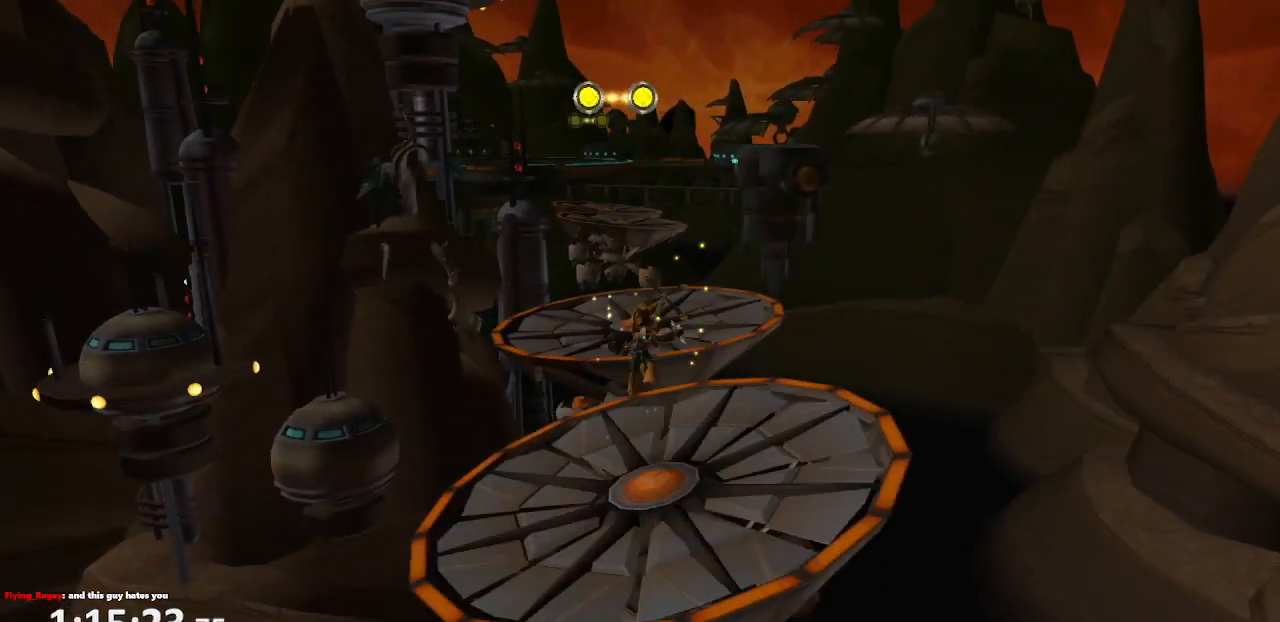
{"dt_ms": 500, "buttons": [], "left_stick": "up", "right_stick": "center", "events": []}
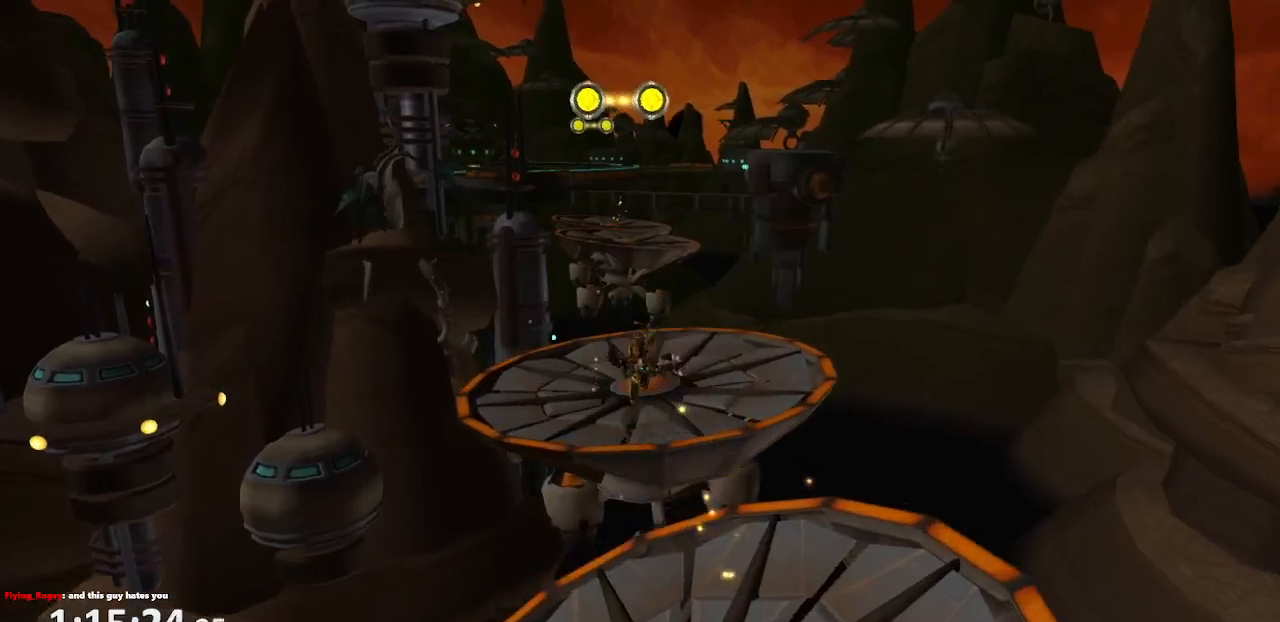
{"dt_ms": 500, "buttons": ["CIRCLE"], "left_stick": "up", "right_stick": "center", "events": [[17, "CIRCLE", "down"]]}
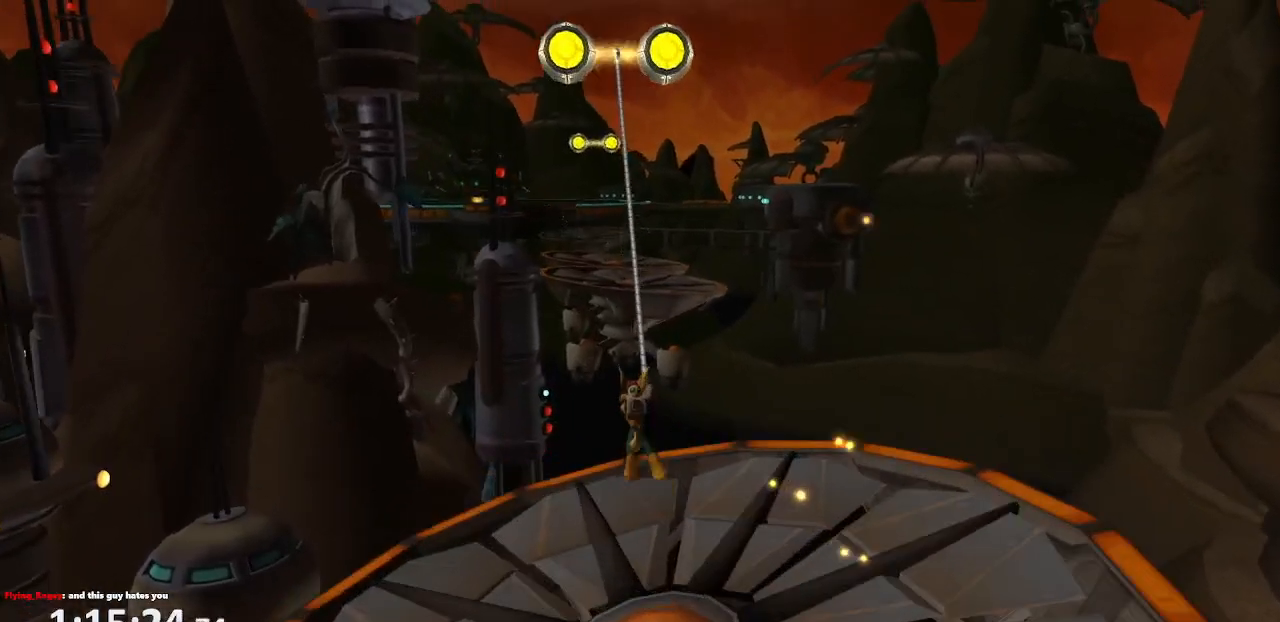
{"dt_ms": 500, "buttons": ["CIRCLE"], "left_stick": "up", "right_stick": "center", "events": []}
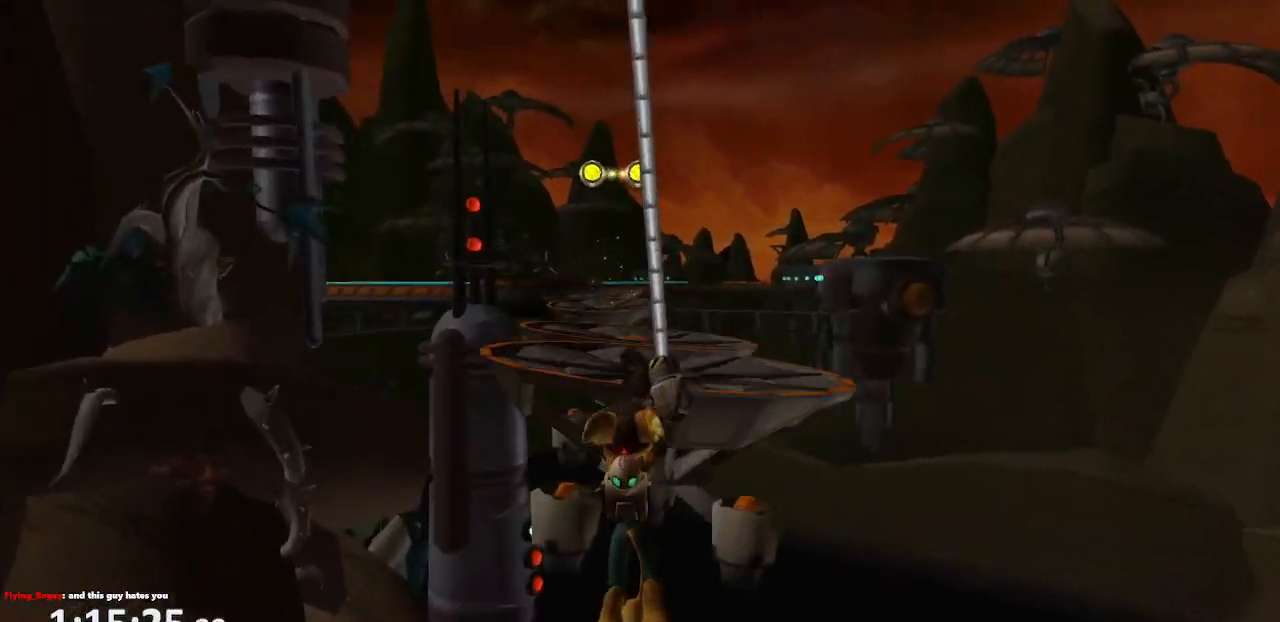
{"dt_ms": 500, "buttons": [], "left_stick": "center", "right_stick": "center", "events": [[67, "CIRCLE", "up"], [100, "left_stick", "center"]]}
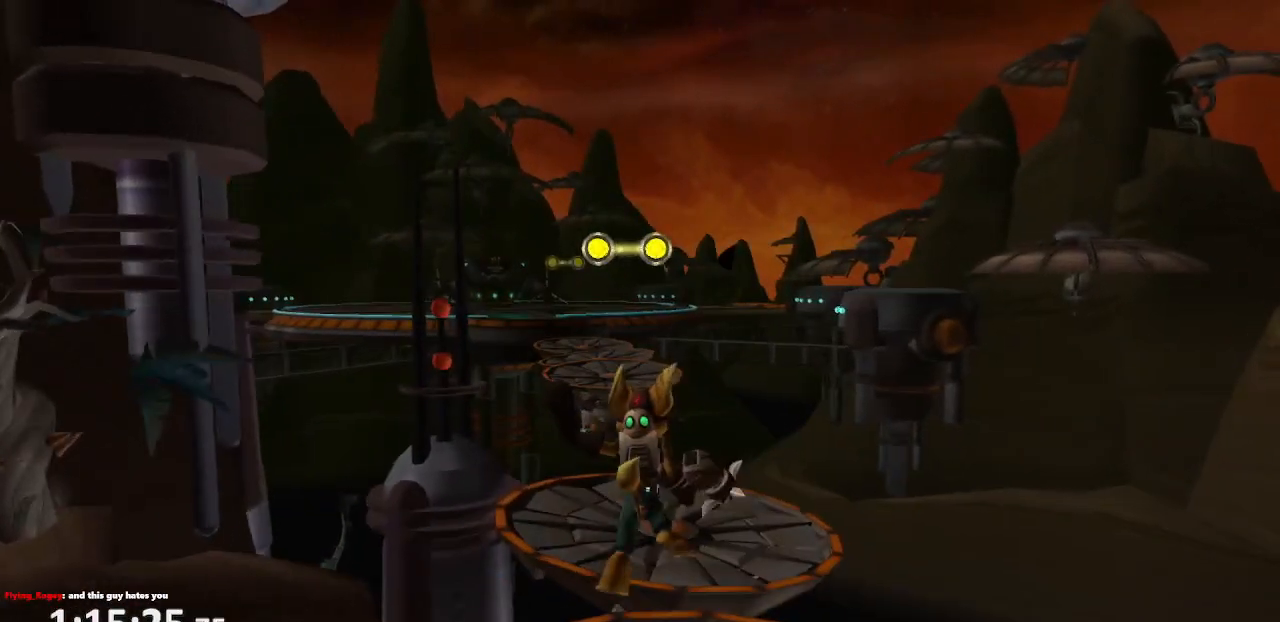
{"dt_ms": 500, "buttons": [], "left_stick": "center", "right_stick": "center", "events": []}
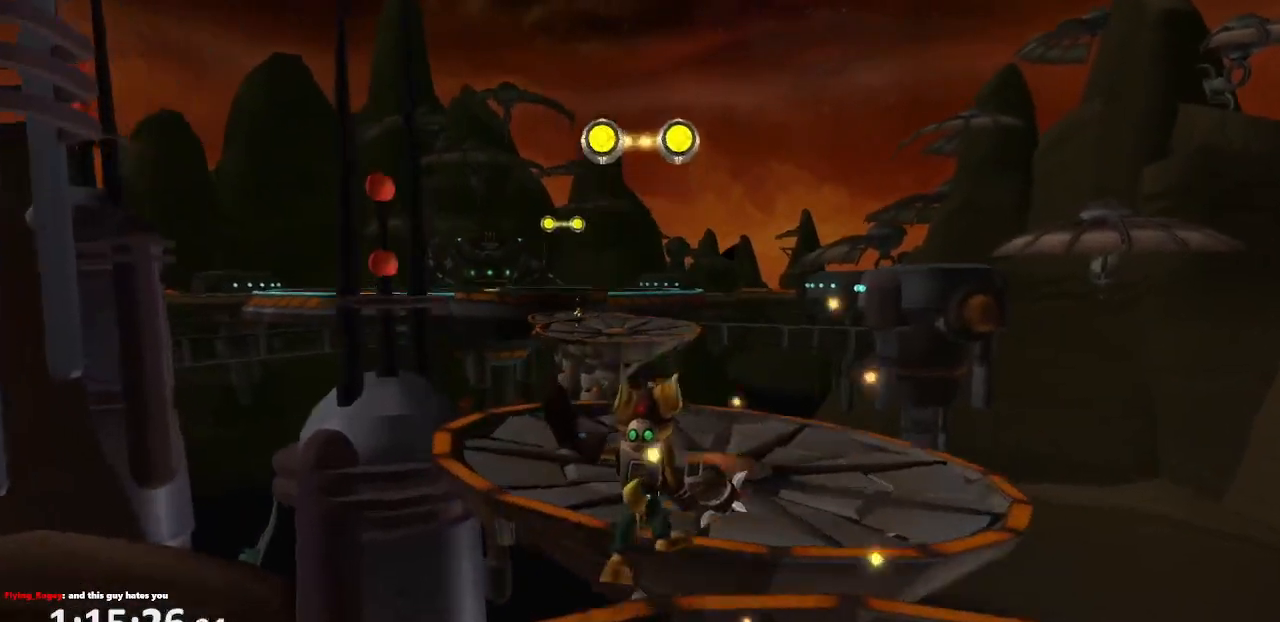
{"dt_ms": 500, "buttons": [], "left_stick": "up", "right_stick": "center", "events": [[50, "CROSS", "down"], [67, "left_stick", "up-right"], [300, "left_stick", "up"], [400, "CROSS", "up"]]}
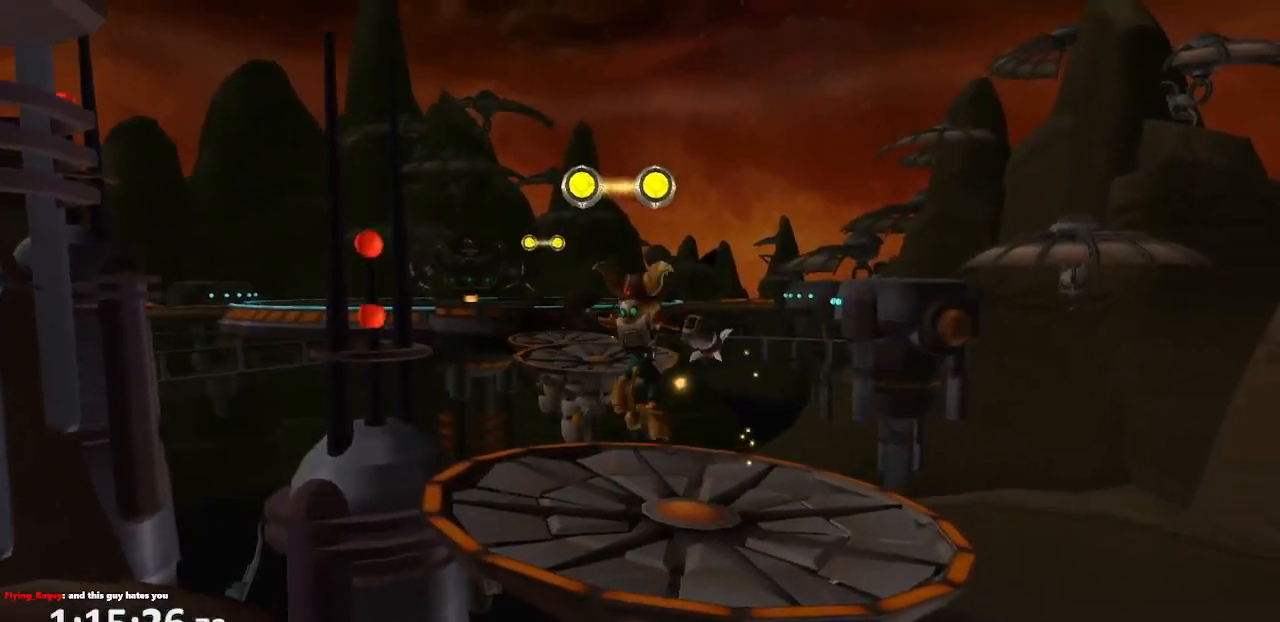
{"dt_ms": 500, "buttons": [], "left_stick": "up", "right_stick": "center", "events": []}
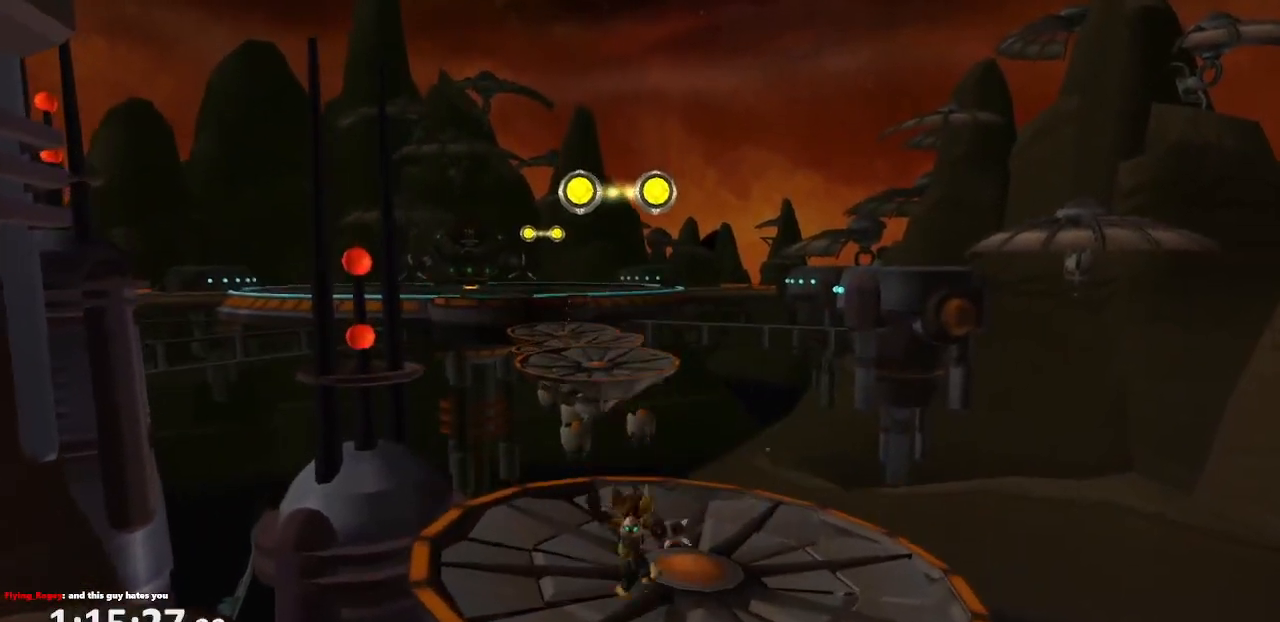
{"dt_ms": 500, "buttons": ["CIRCLE"], "left_stick": "up-left", "right_stick": "center", "events": [[50, "CROSS", "down"], [67, "R1", "down"], [100, "left_stick", "up-left"], [133, "R1", "up"], [167, "R1", "down"], [300, "R1", "up"], [350, "CROSS", "up"], [433, "CIRCLE", "down"]]}
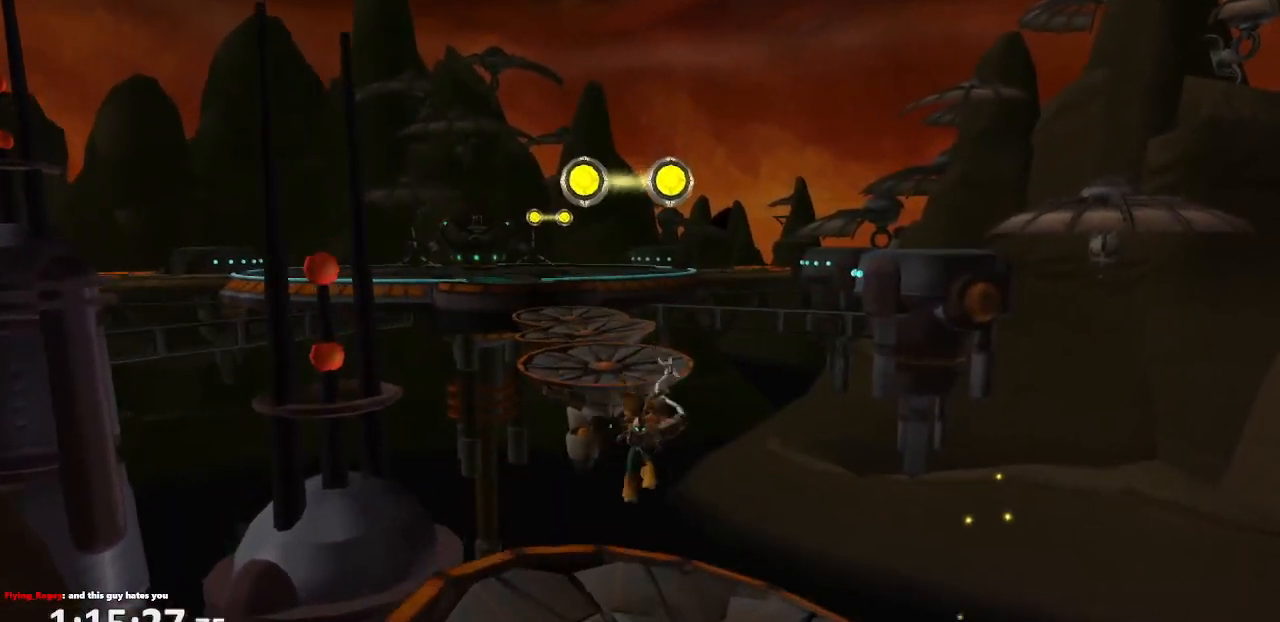
{"dt_ms": 1000, "buttons": [], "left_stick": "center", "right_stick": "center"}
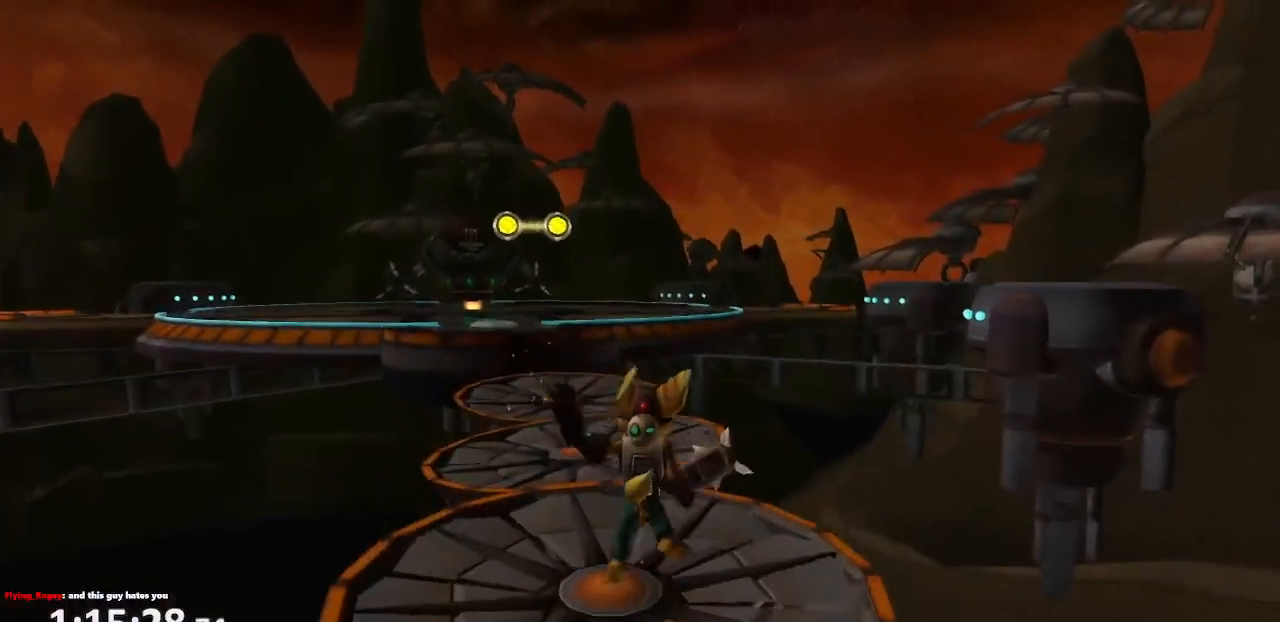
{"dt_ms": 500, "buttons": [], "left_stick": "center", "right_stick": "center", "events": []}
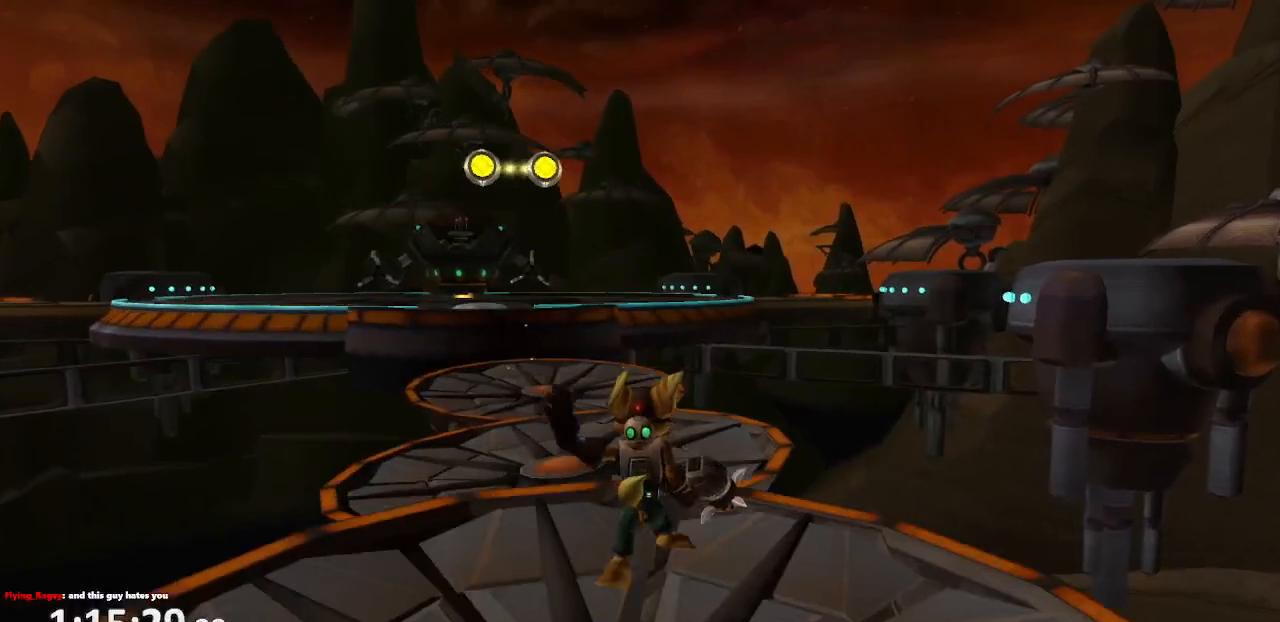
{"dt_ms": 500, "buttons": ["CROSS"], "left_stick": "center", "right_stick": "center"}